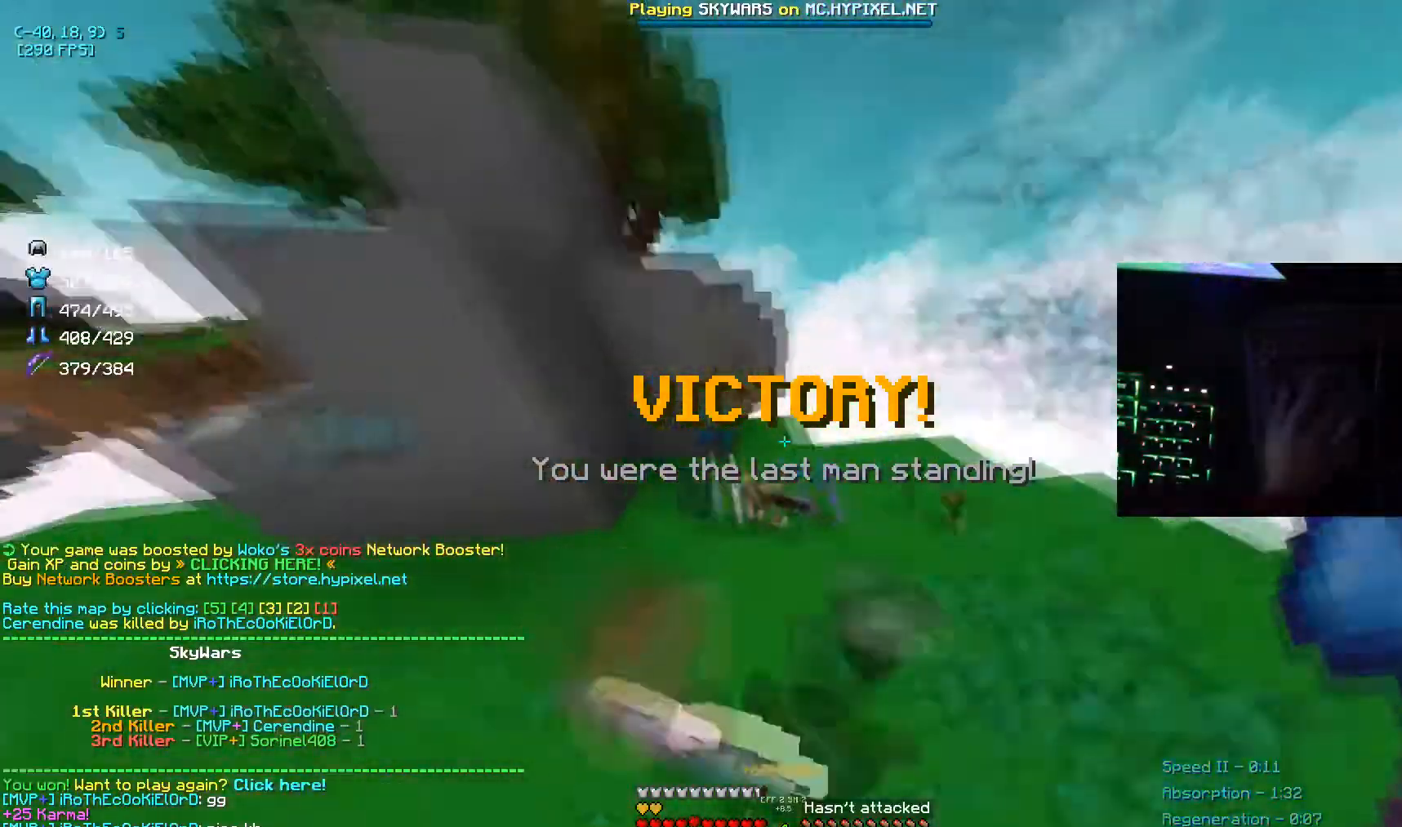
Gameplay with keyboard and mouse; each line is a JSON object with the keys and mouse buttons held at the frame after it. "events" lists presses ("down") and releases ("up") of "a", "d", "s", "space", "w", "mouse_left" and "mouse_right" between this image and that frame as [ms after this image, input, new state], when the widget could be followed in between. "mouse_left", "mouse_right" = the "left", "right" buttons of the "mouse" list. No other keys are recorded. Fast repeated clicks can show as one long hold. Mouse movement is not recorded.
{"keys": [], "mouse": ["left"], "events": [[66, "a", "up"], [133, "mouse_left", "down"], [200, "mouse_left", "up"], [233, "mouse_left", "down"], [333, "mouse_left", "up"], [400, "mouse_left", "down"], [433, "mouse_left", "up"], [500, "mouse_left", "down"]]}
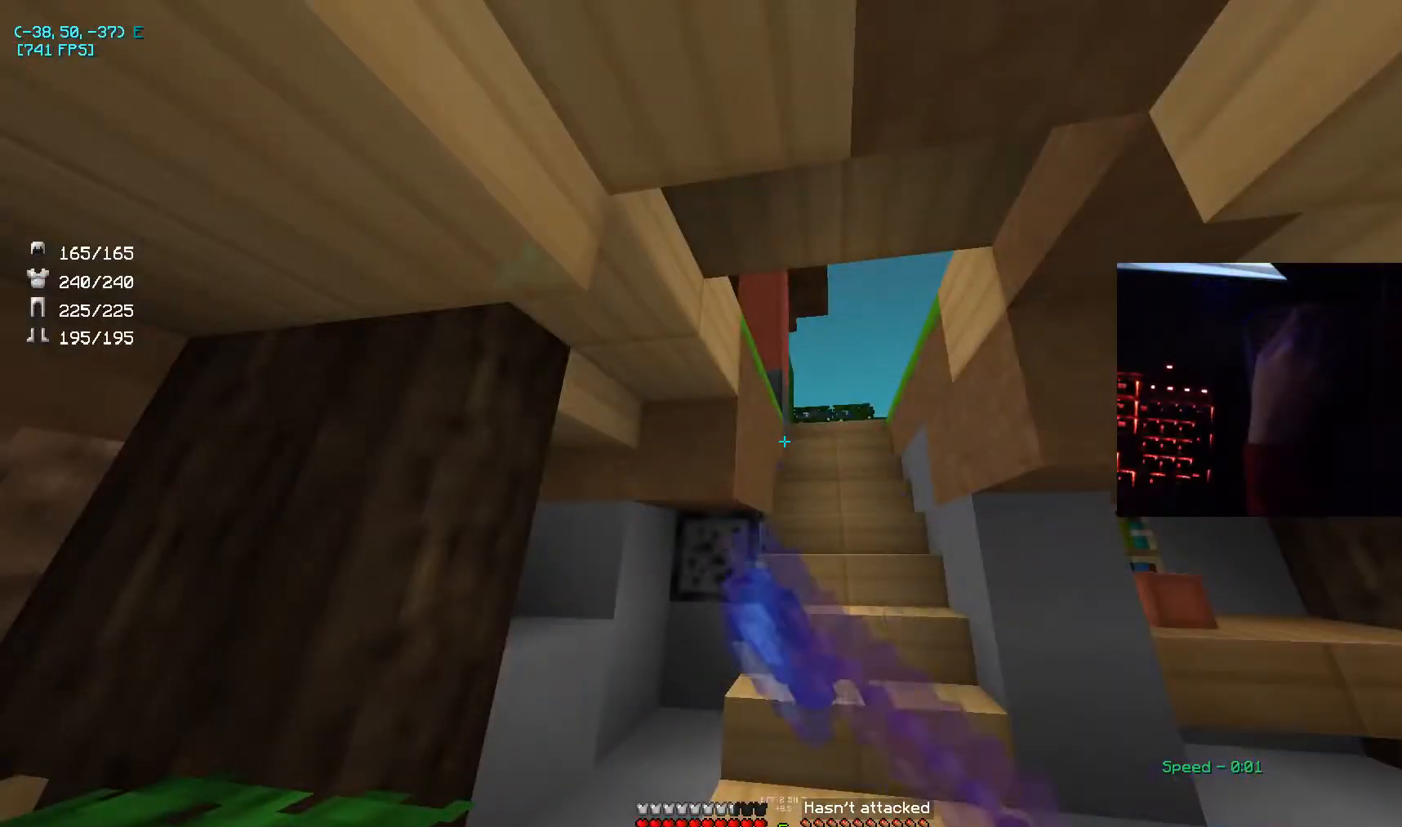
{"keys": [], "mouse": [], "events": [[100, "mouse_left", "up"], [134, "mouse_left", "down"], [200, "mouse_left", "up"], [234, "mouse_left", "down"], [300, "mouse_left", "up"], [334, "mouse_left", "down"], [400, "mouse_left", "up"]]}
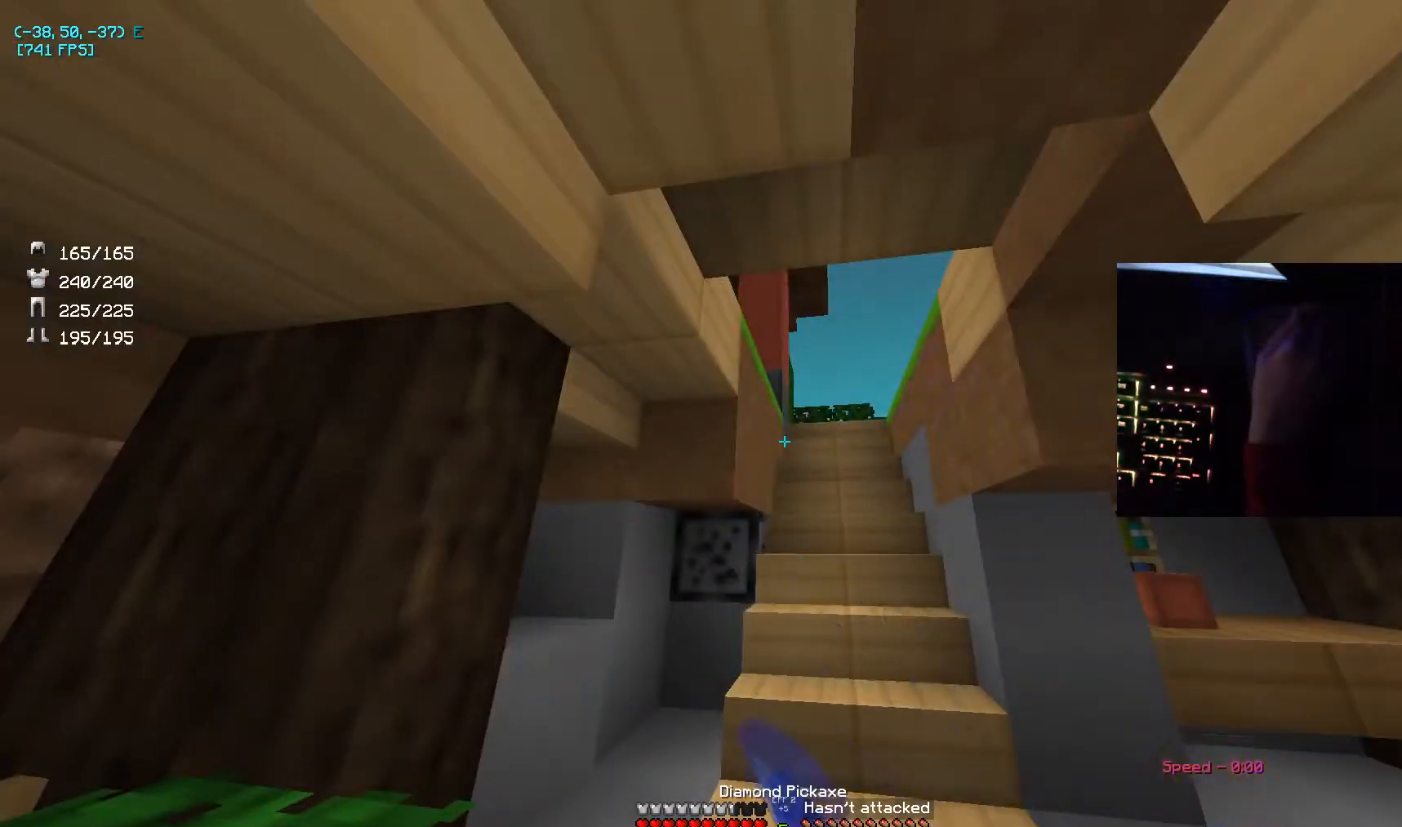
{"keys": [], "mouse": ["left"], "events": [[500, "mouse_left", "down"]]}
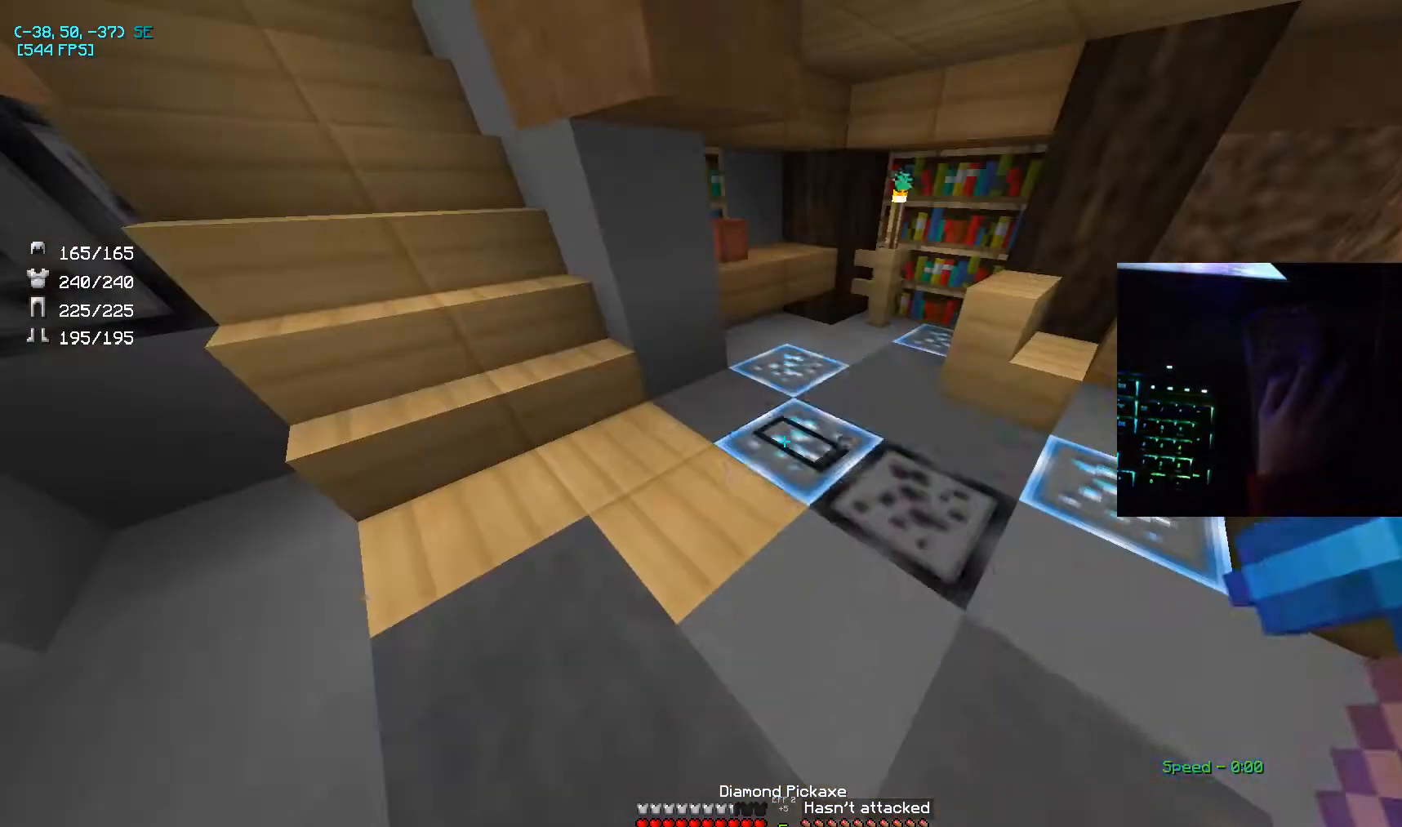
{"keys": ["w"], "mouse": ["left"], "events": [[400, "w", "down"]]}
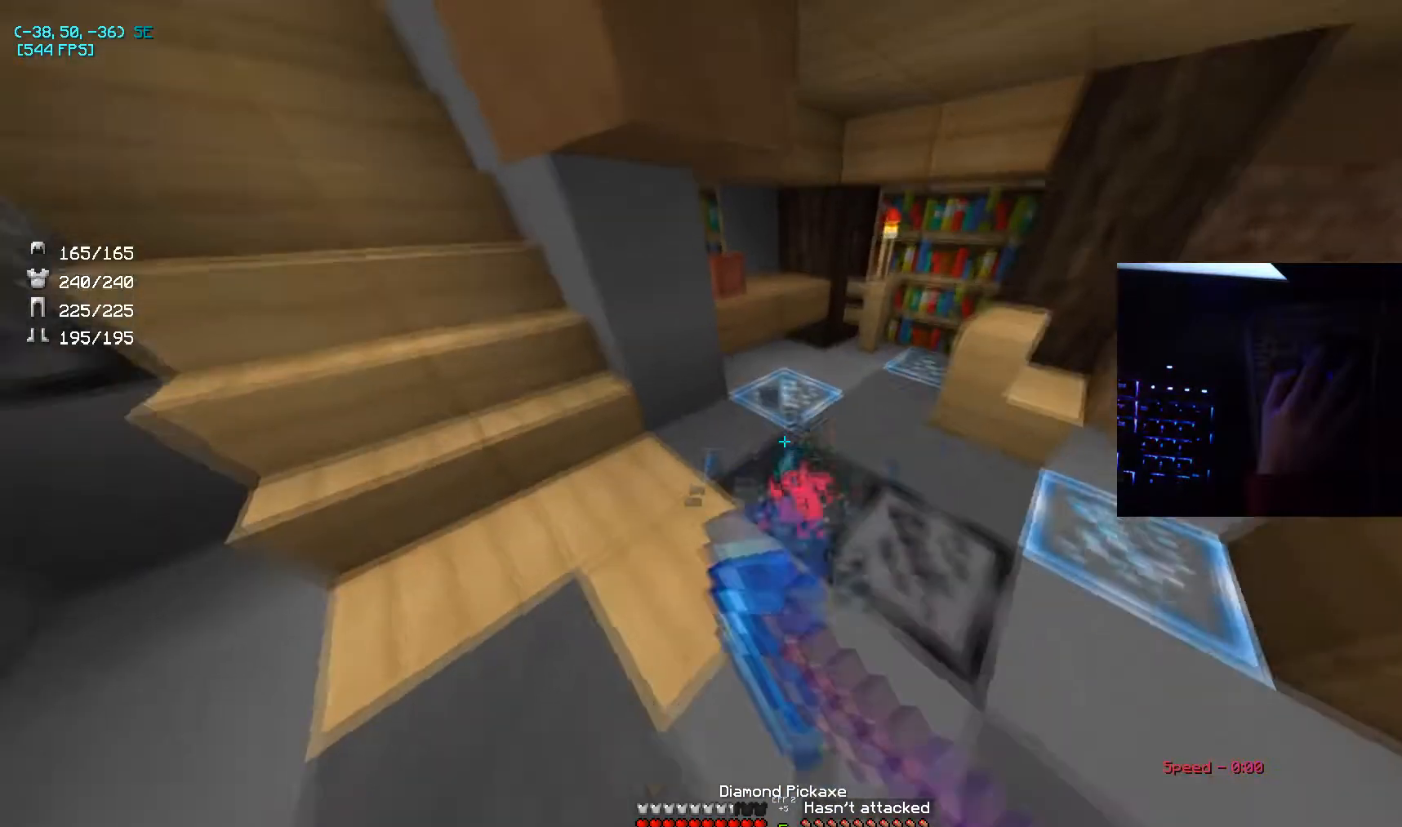
{"keys": [], "mouse": ["left"], "events": [[100, "w", "up"]]}
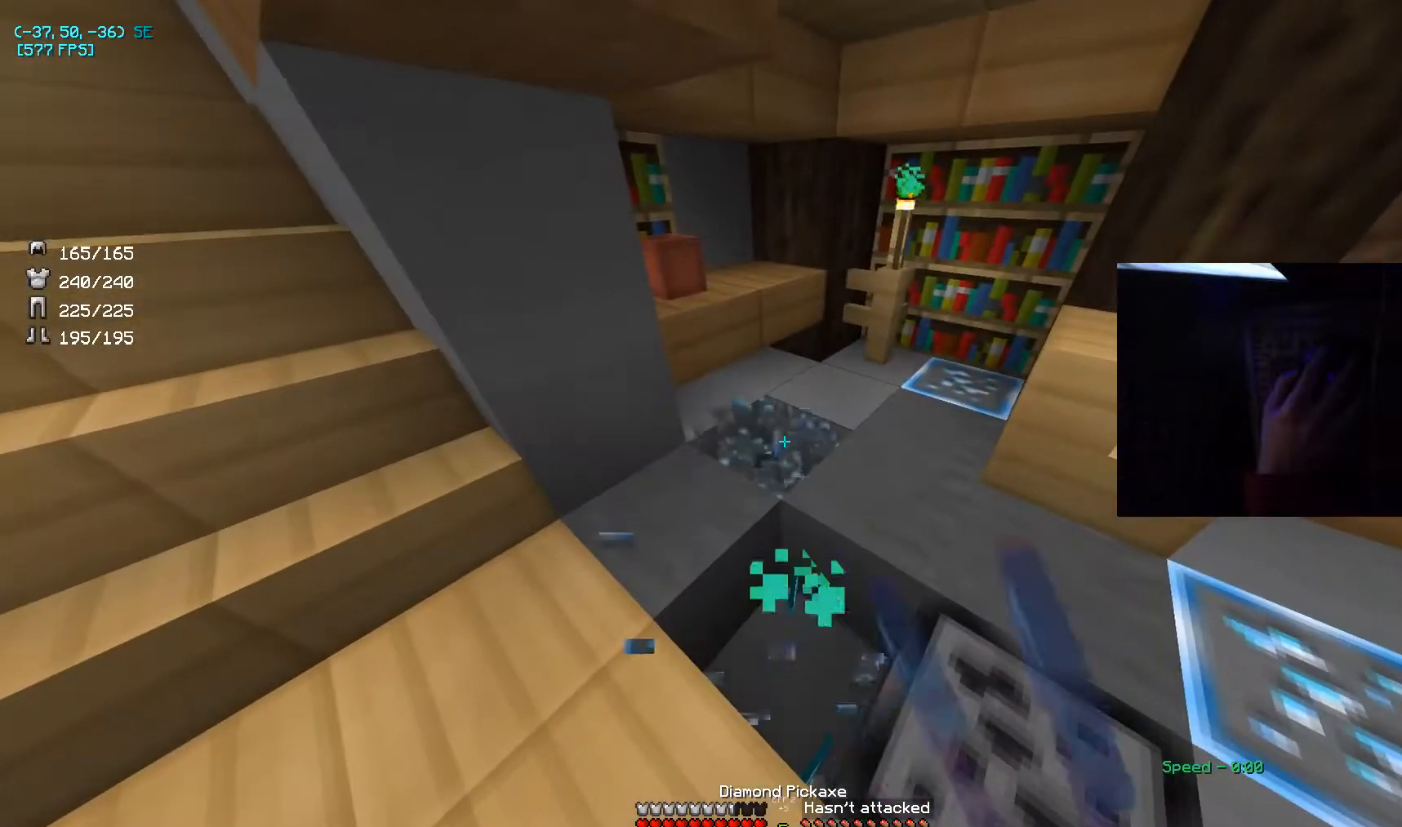
{"keys": [], "mouse": [], "events": [[100, "w", "down"], [200, "mouse_left", "up"], [234, "w", "up"]]}
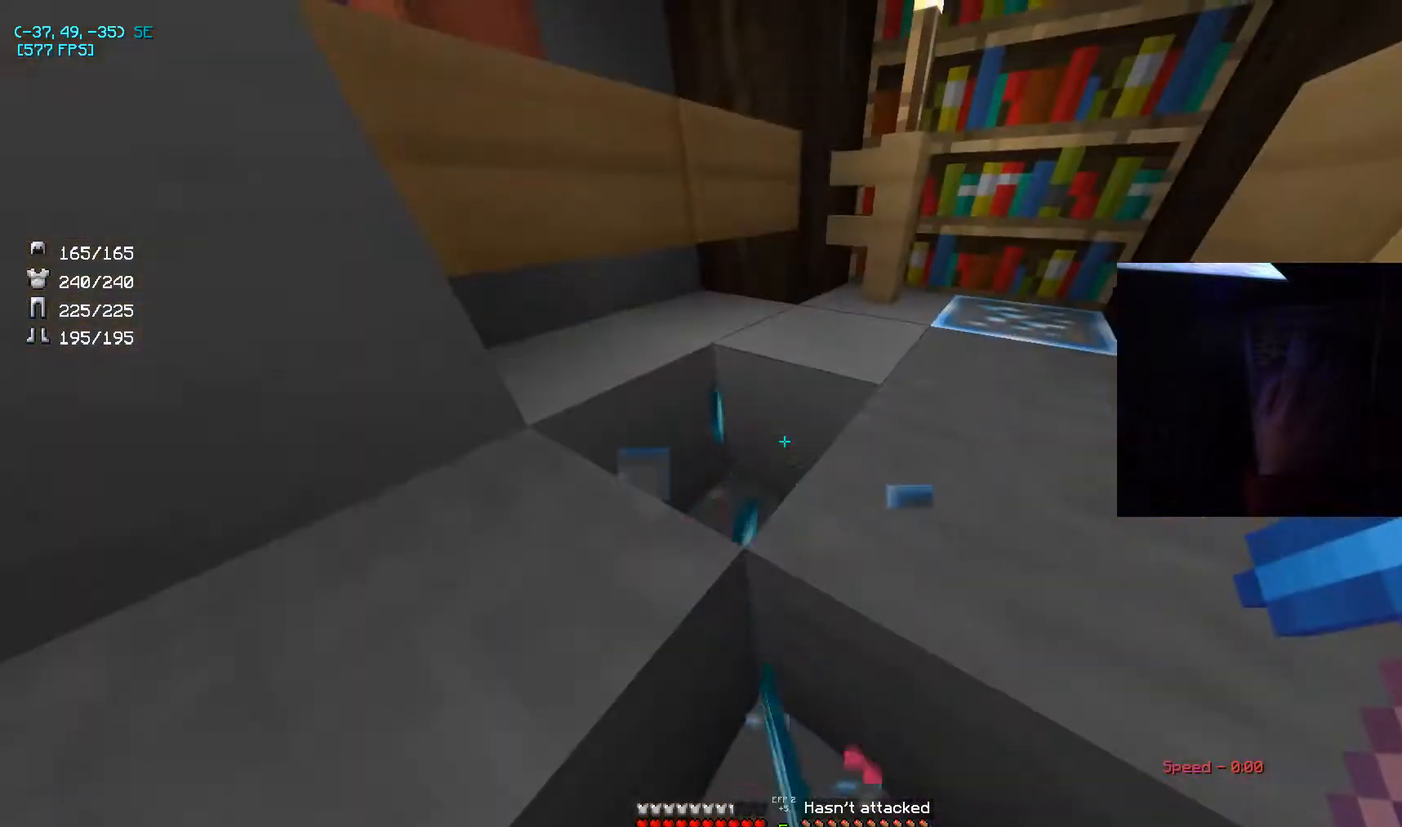
{"keys": ["w"], "mouse": ["left"], "events": [[200, "space", "down"], [233, "w", "down"], [400, "space", "up"], [500, "mouse_left", "down"]]}
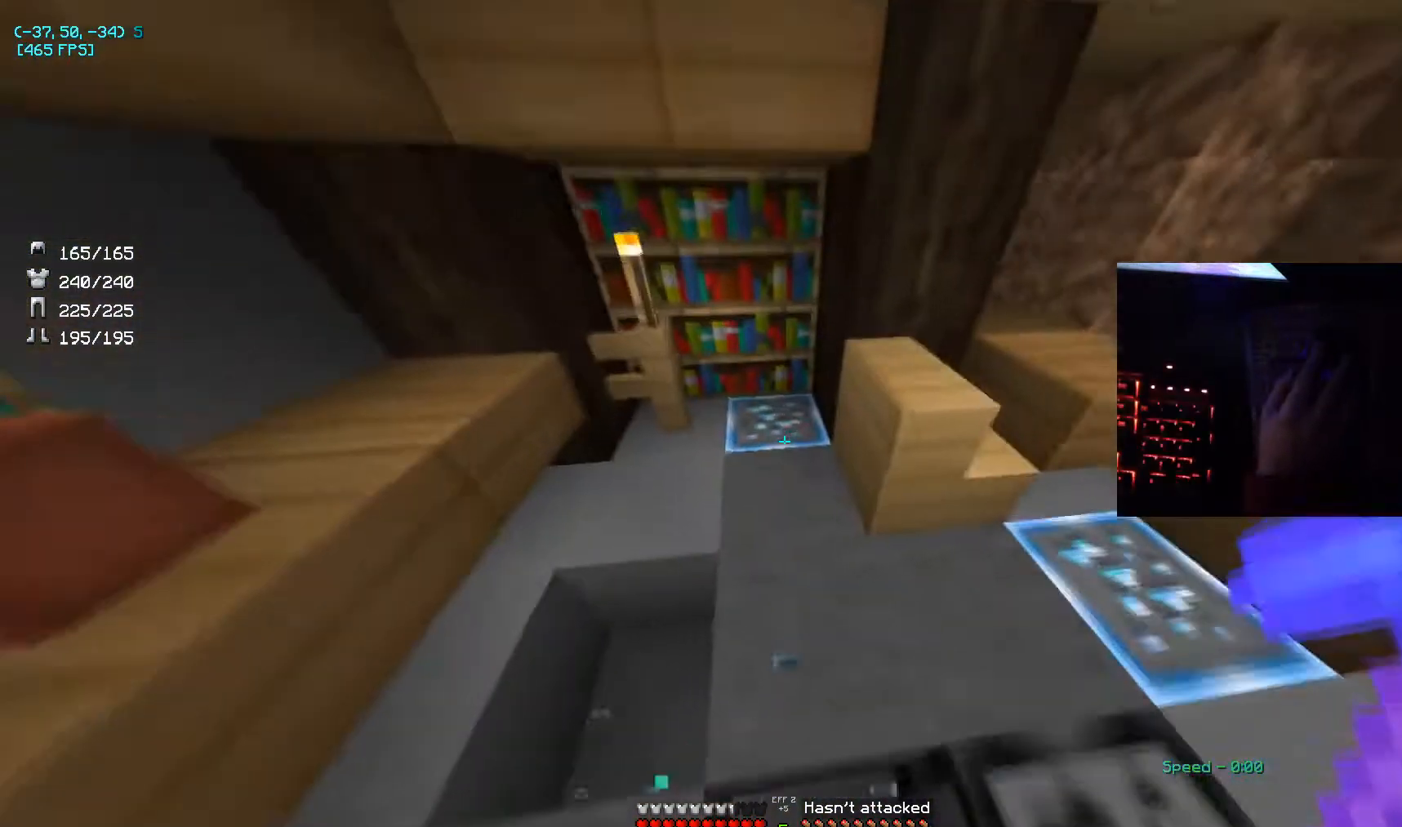
{"keys": ["w"], "mouse": ["left"], "events": [[100, "w", "up"], [434, "w", "down"]]}